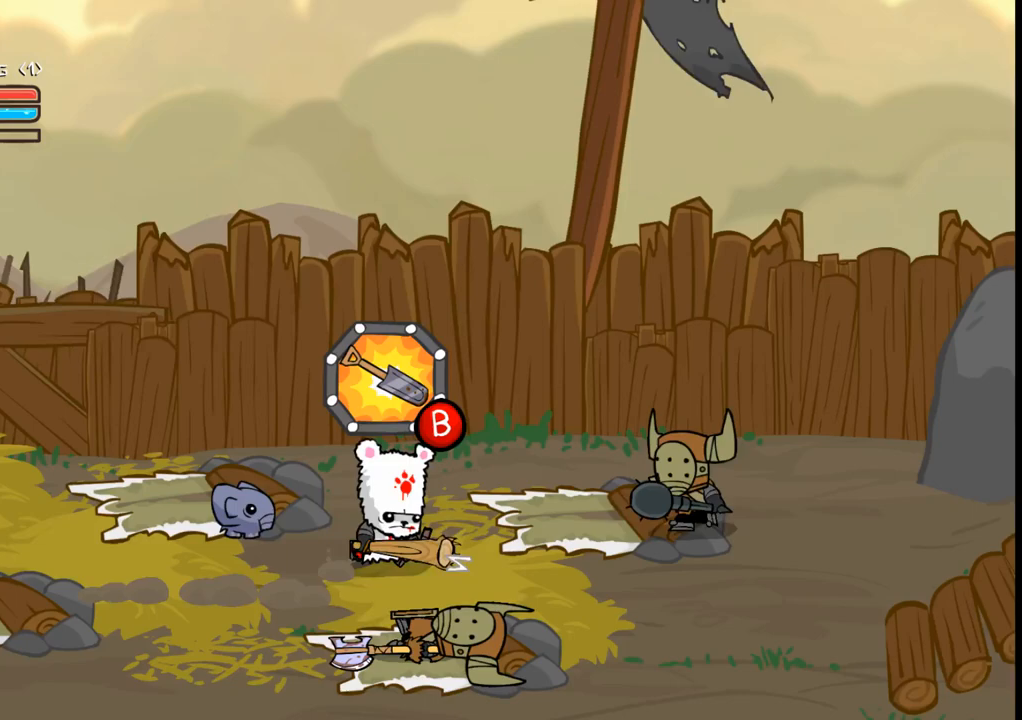
Gameplay with a controller (Xbox layout); each line is a JSON object with the inputs held at the frame after it. "events" lists button and stick changes between this image and that frame as [ms after this image, input, new state], when the widget could be followed in between. Not read: L3 R3 left_stick right_stick.
{"buttons": ["DPAD_UP", "DPAD_RIGHT"], "events": [[133, "DPAD_UP", "down"]]}
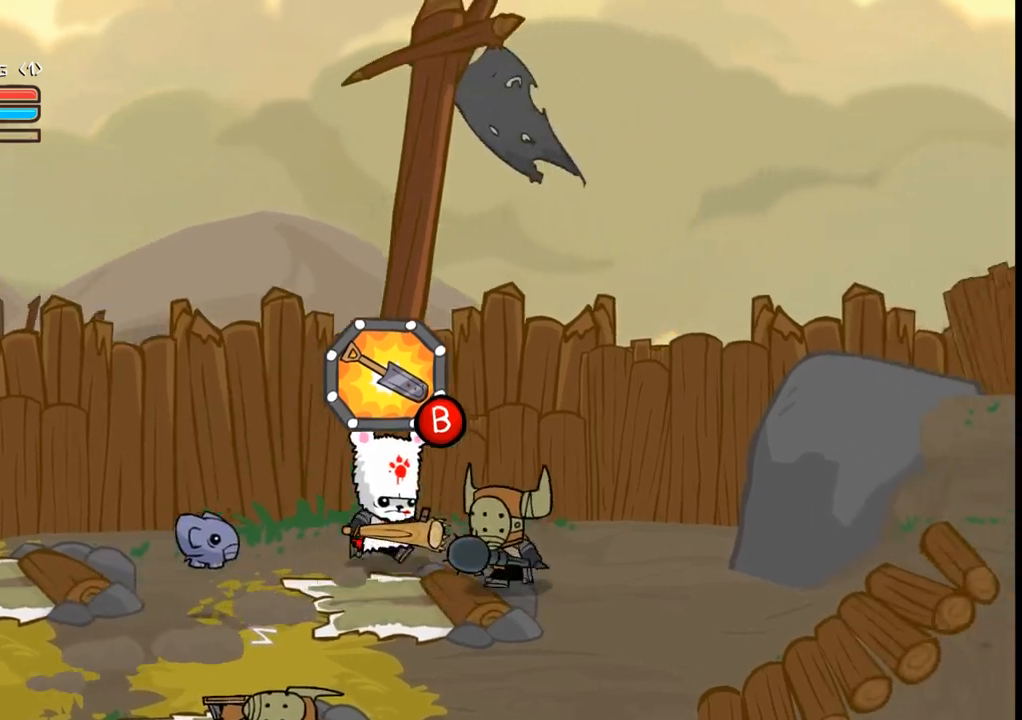
{"buttons": ["DPAD_RIGHT"], "events": [[233, "B", "down"], [300, "DPAD_UP", "up"], [367, "B", "up"]]}
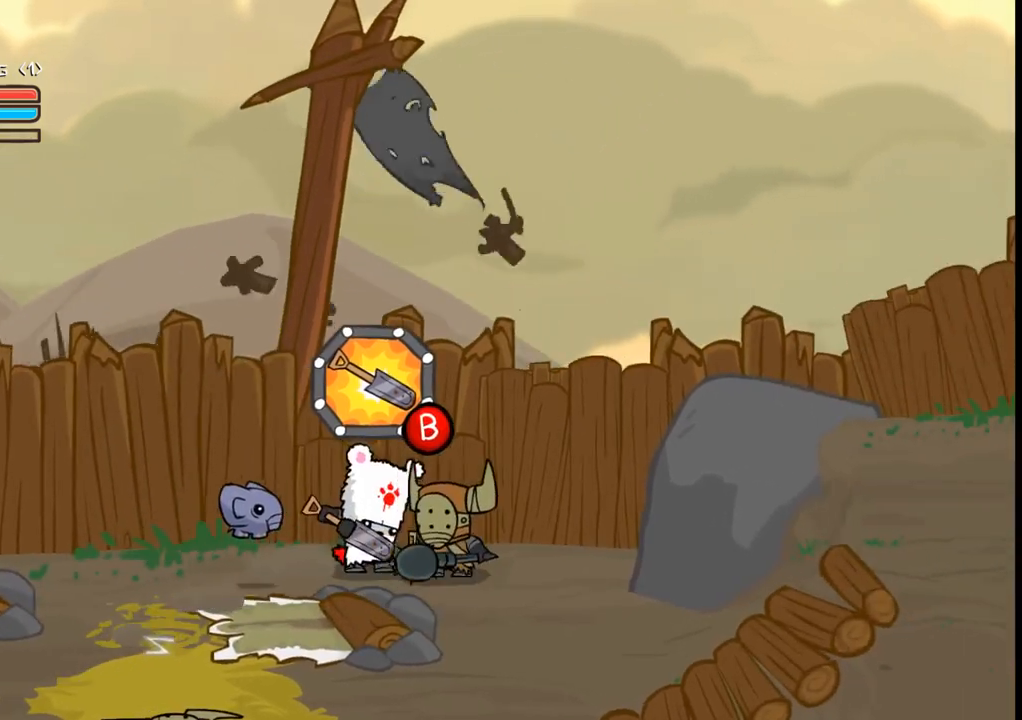
{"buttons": ["DPAD_DOWN"], "events": [[200, "DPAD_RIGHT", "up"], [467, "DPAD_DOWN", "down"]]}
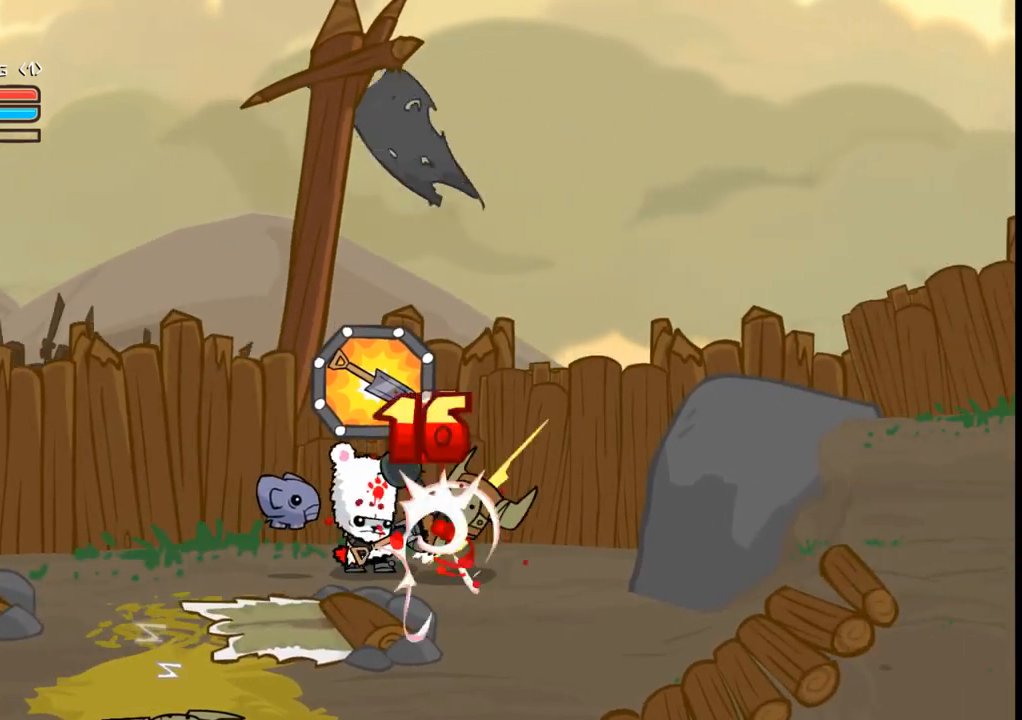
{"buttons": ["DPAD_DOWN", "DPAD_LEFT"], "events": [[233, "R1", "down"], [367, "DPAD_LEFT", "down"], [367, "R1", "up"]]}
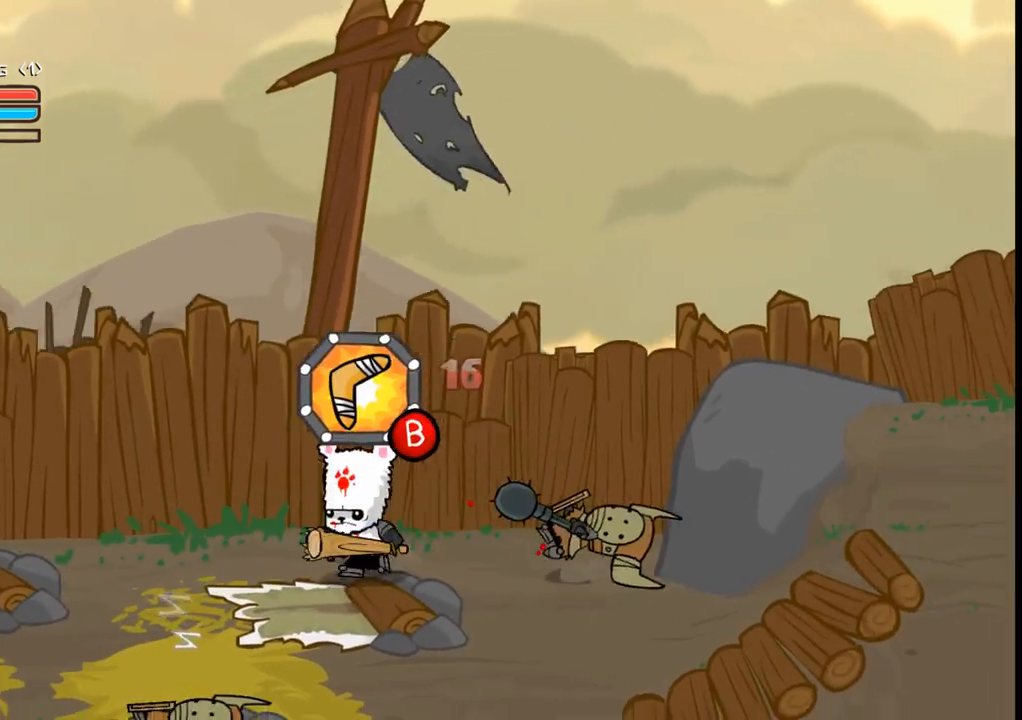
{"buttons": ["DPAD_DOWN", "DPAD_LEFT"], "events": [[133, "DPAD_LEFT", "up"], [467, "DPAD_LEFT", "down"]]}
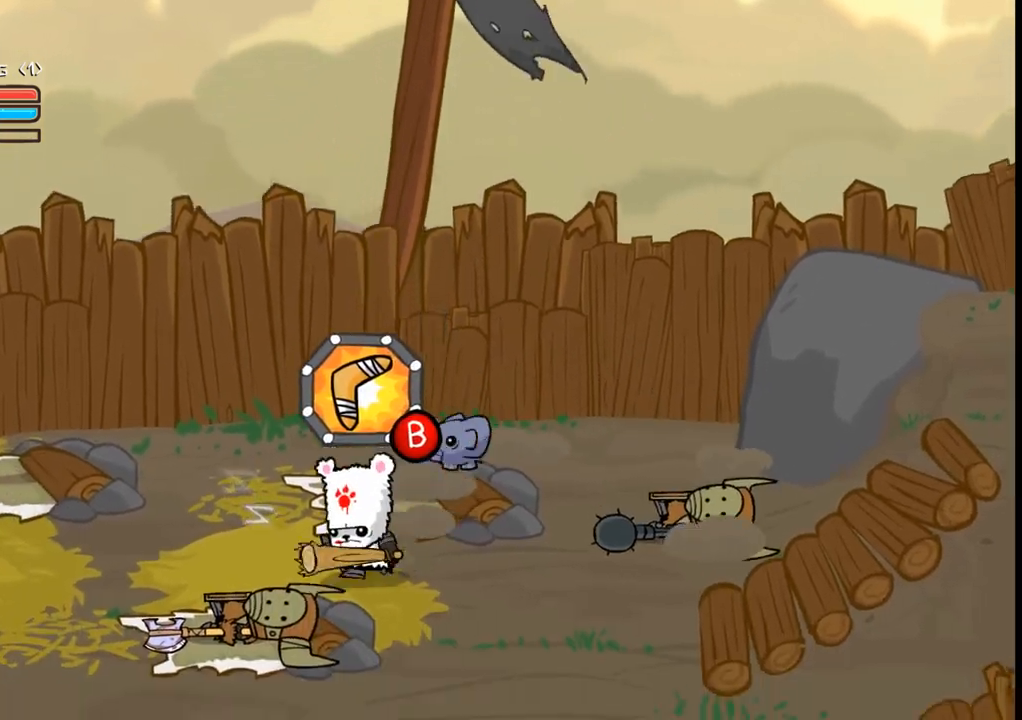
{"buttons": ["B"], "events": [[33, "DPAD_DOWN", "up"], [100, "B", "down"], [133, "DPAD_LEFT", "up"]]}
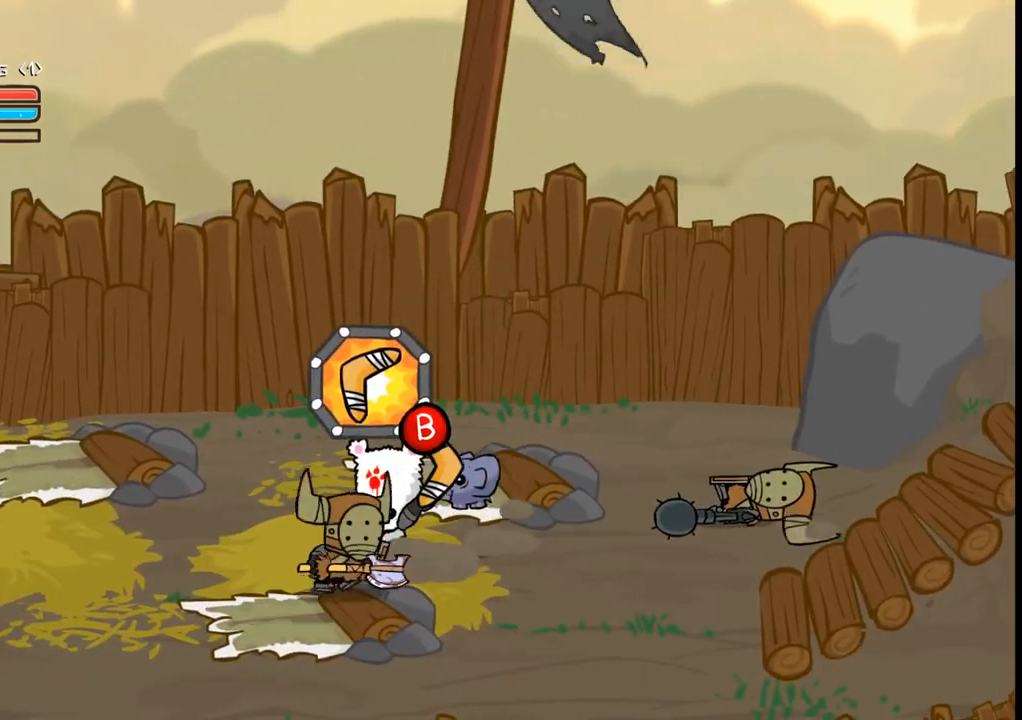
{"buttons": [], "events": [[433, "B", "up"]]}
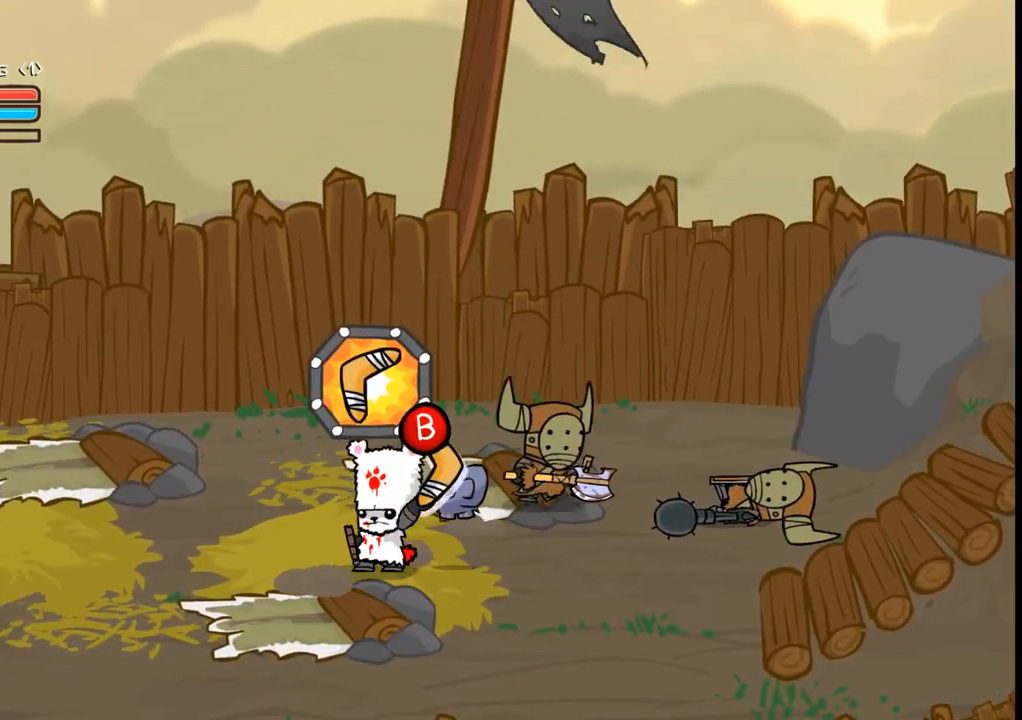
{"buttons": ["DPAD_RIGHT"], "events": [[267, "DPAD_DOWN", "down"], [367, "DPAD_DOWN", "up"], [367, "DPAD_RIGHT", "down"], [367, "L1", "down"], [467, "L1", "up"]]}
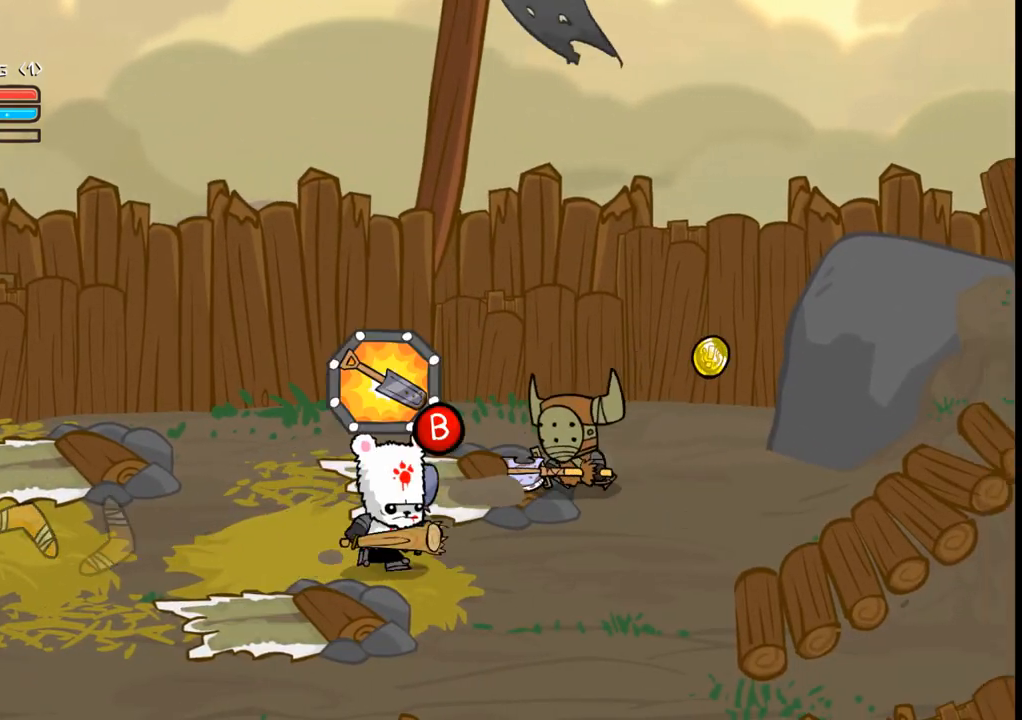
{"buttons": ["DPAD_RIGHT"], "events": []}
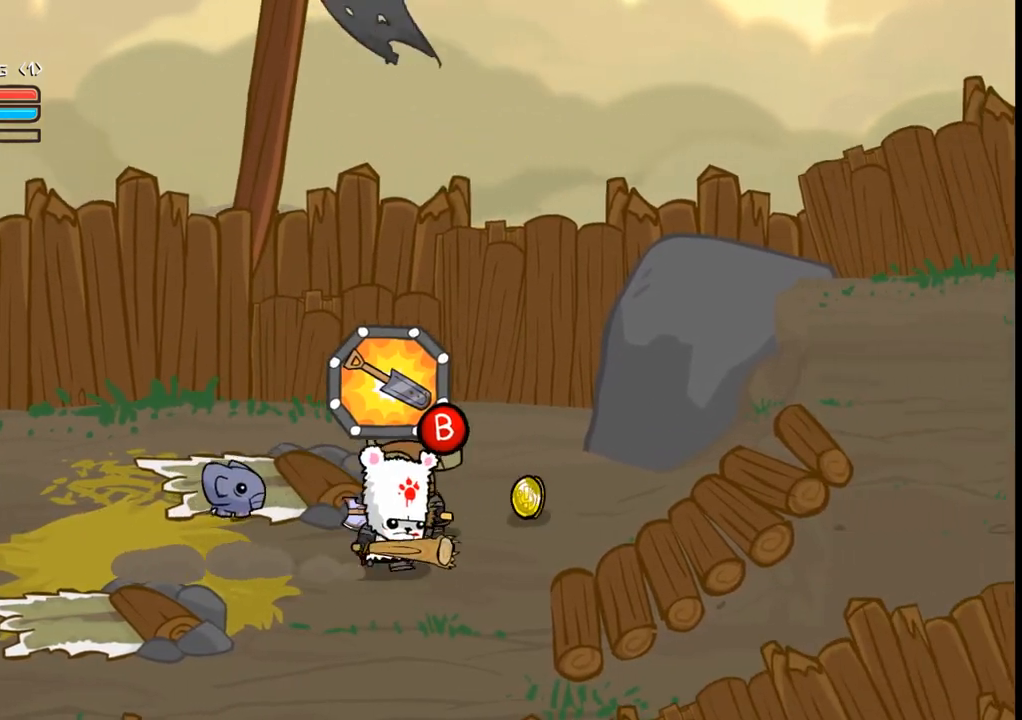
{"buttons": [], "events": [[67, "DPAD_UP", "down"], [133, "DPAD_RIGHT", "up"], [200, "B", "down"], [200, "DPAD_LEFT", "down"], [233, "DPAD_UP", "up"], [267, "DPAD_LEFT", "up"], [333, "B", "up"]]}
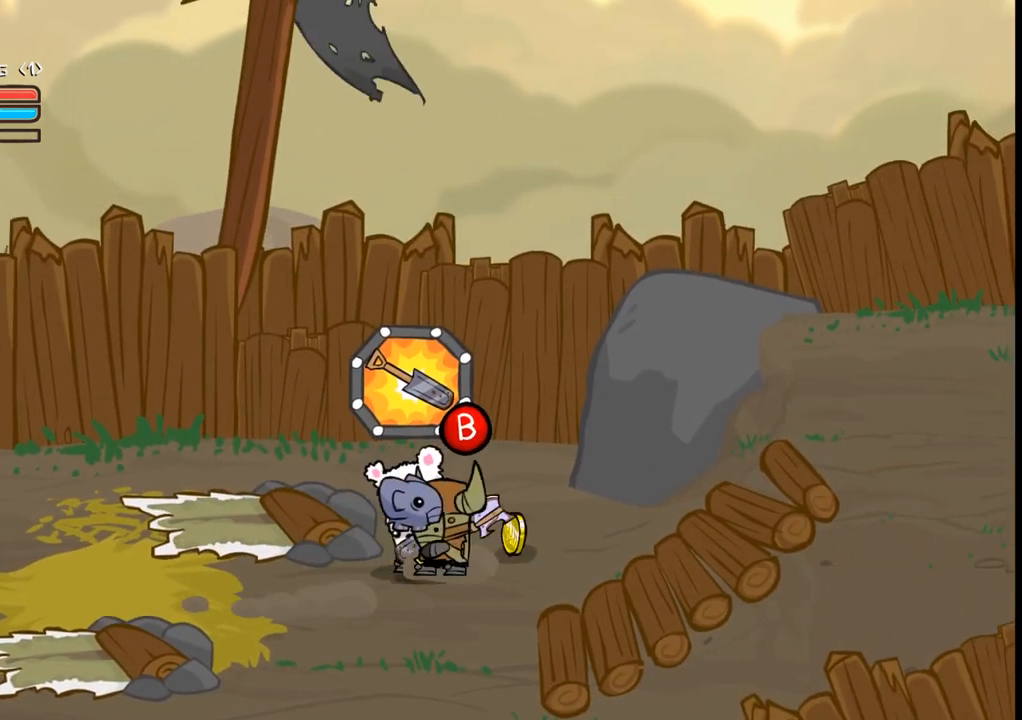
{"buttons": [], "events": []}
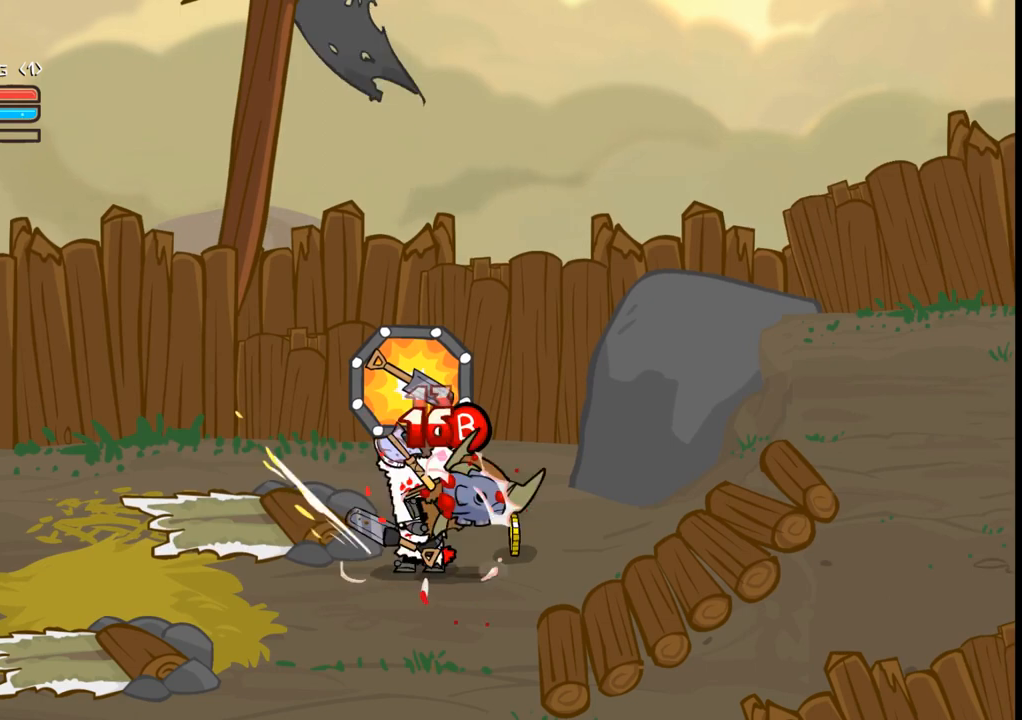
{"buttons": ["DPAD_RIGHT"], "events": [[433, "DPAD_RIGHT", "down"]]}
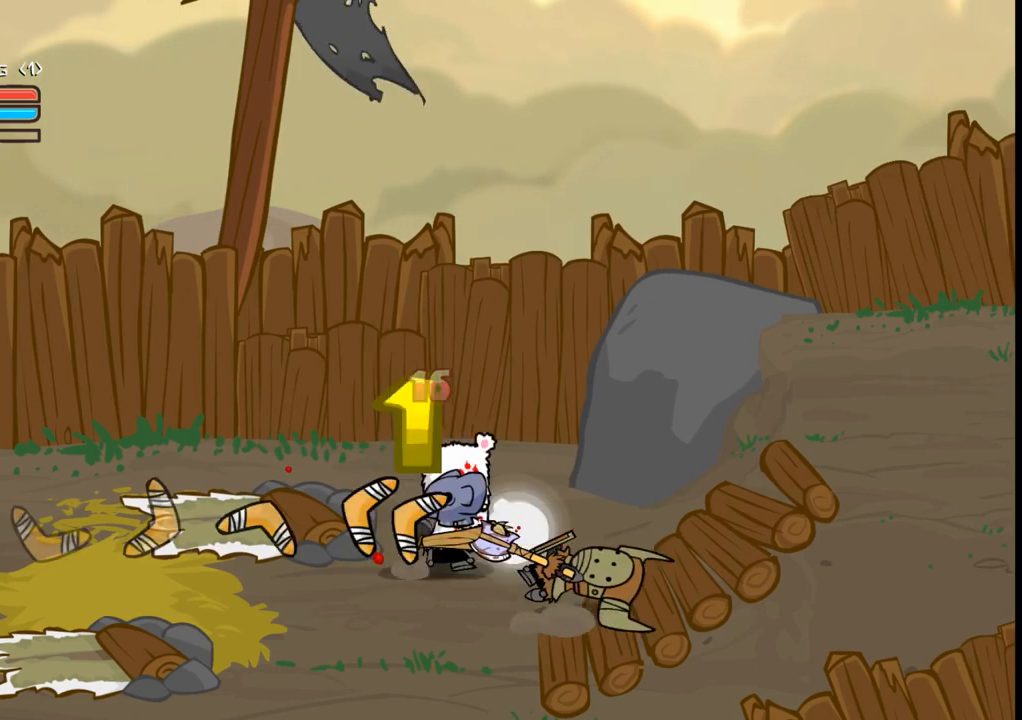
{"buttons": ["DPAD_DOWN", "DPAD_RIGHT"], "events": [[233, "DPAD_RIGHT", "up"], [433, "DPAD_DOWN", "down"], [500, "DPAD_RIGHT", "down"]]}
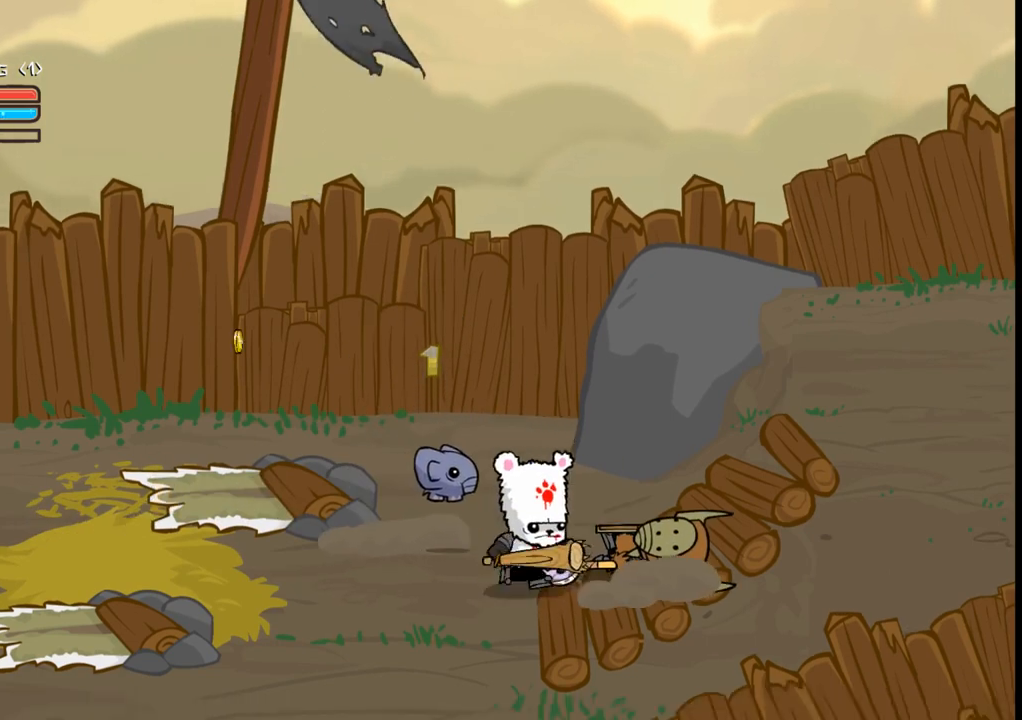
{"buttons": [], "events": [[133, "DPAD_DOWN", "up"], [167, "B", "down"], [300, "B", "up"], [367, "DPAD_UP", "down"], [400, "DPAD_RIGHT", "up"], [467, "DPAD_UP", "up"]]}
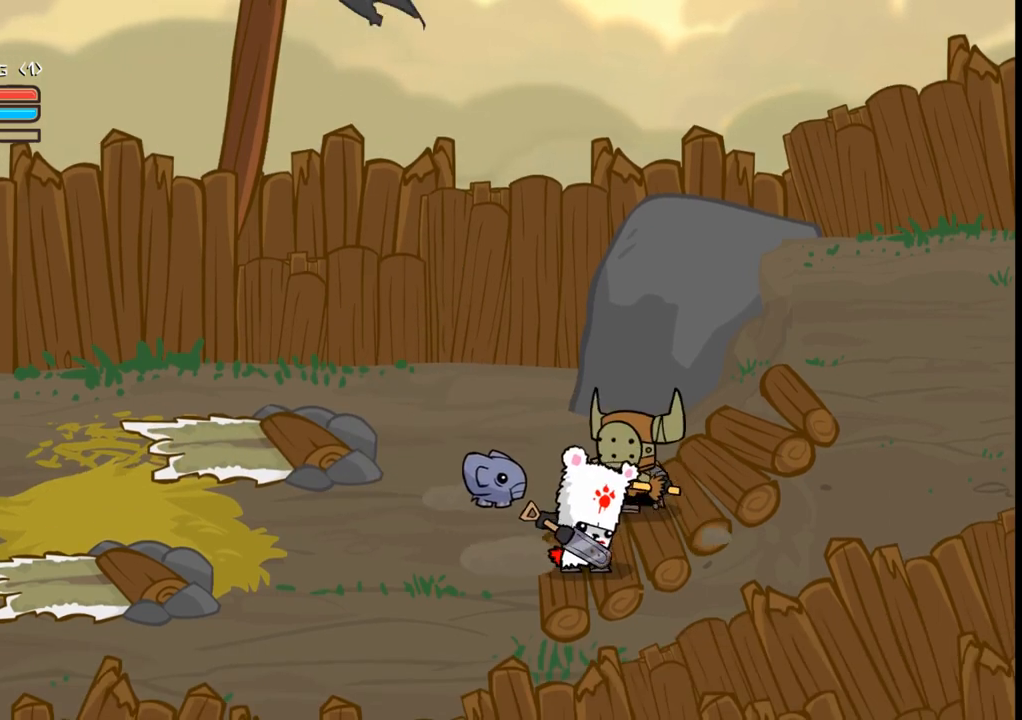
{"buttons": ["DPAD_RIGHT"], "events": [[467, "DPAD_RIGHT", "down"]]}
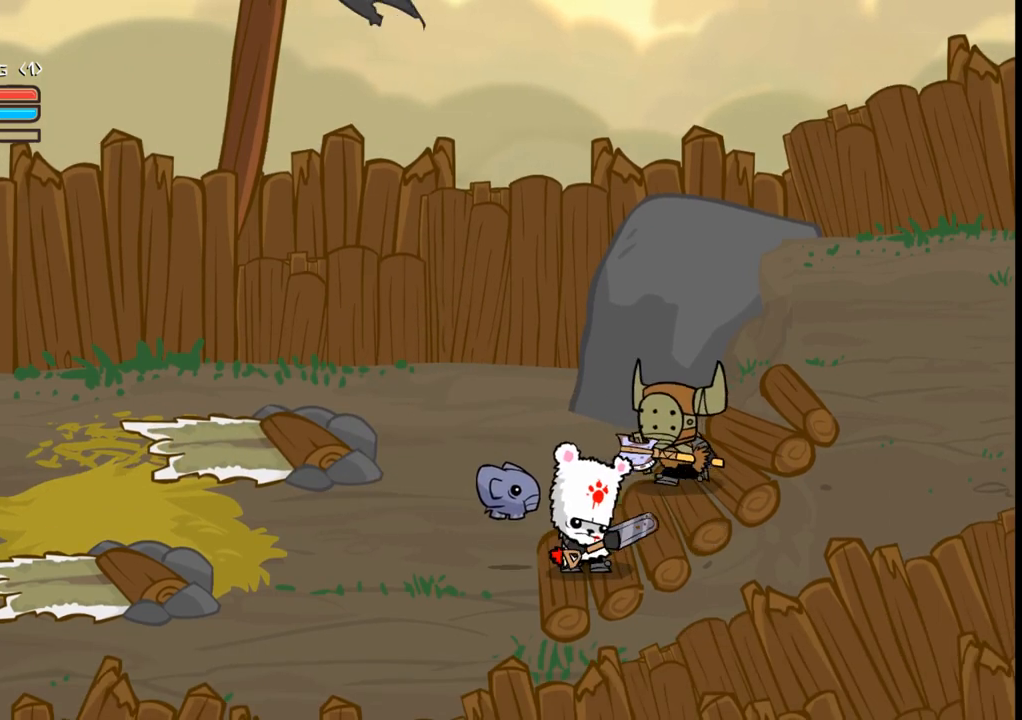
{"buttons": ["DPAD_UP", "DPAD_RIGHT"], "events": [[500, "DPAD_UP", "down"]]}
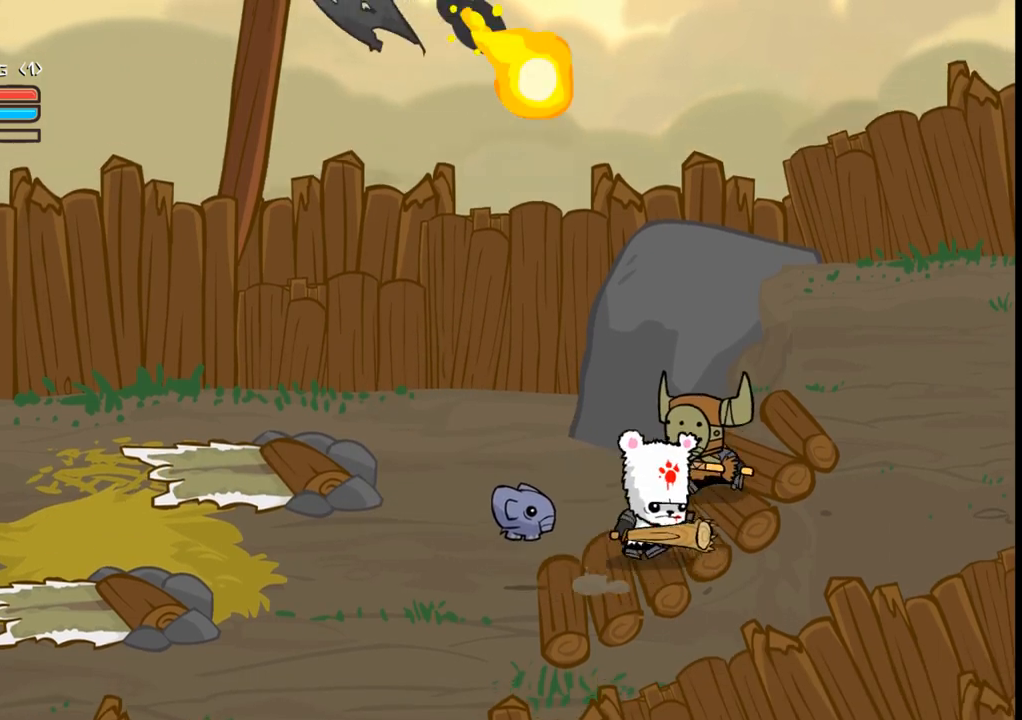
{"buttons": [], "events": [[200, "B", "down"], [300, "DPAD_RIGHT", "up"], [300, "DPAD_UP", "up"], [333, "B", "up"]]}
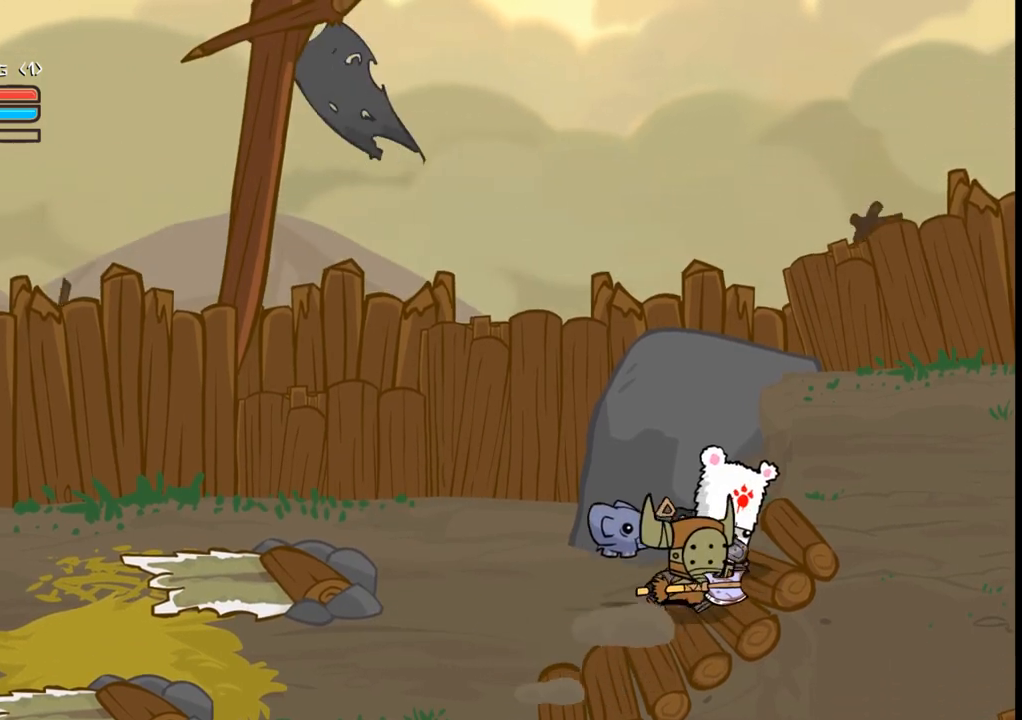
{"buttons": [], "events": []}
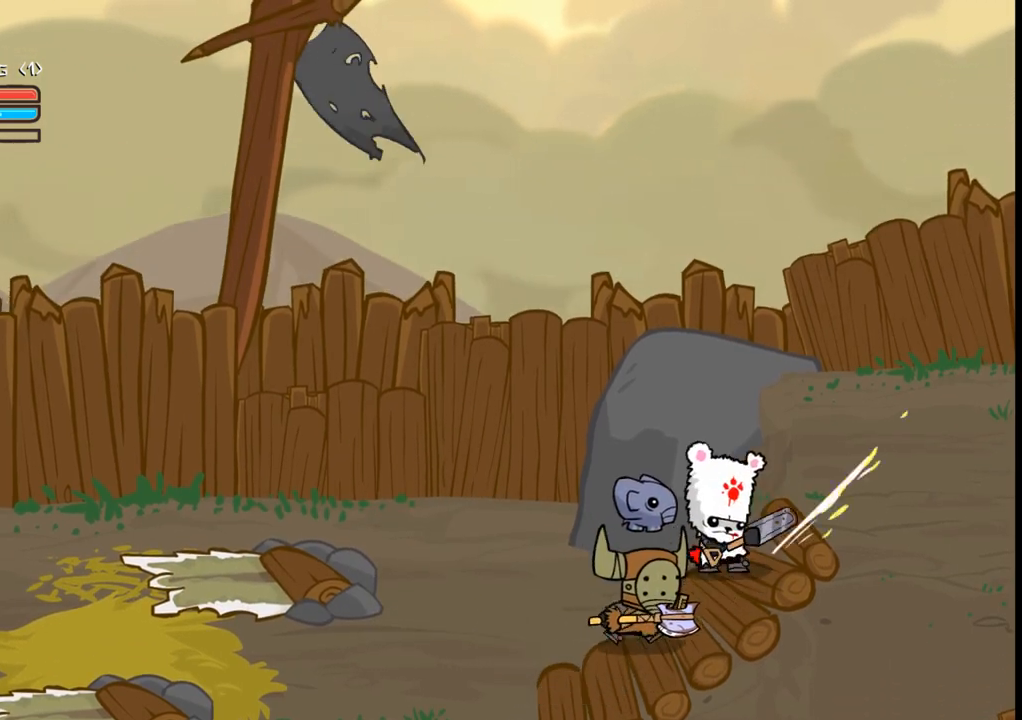
{"buttons": ["DPAD_DOWN", "DPAD_LEFT"], "events": [[333, "DPAD_LEFT", "down"], [467, "DPAD_DOWN", "down"]]}
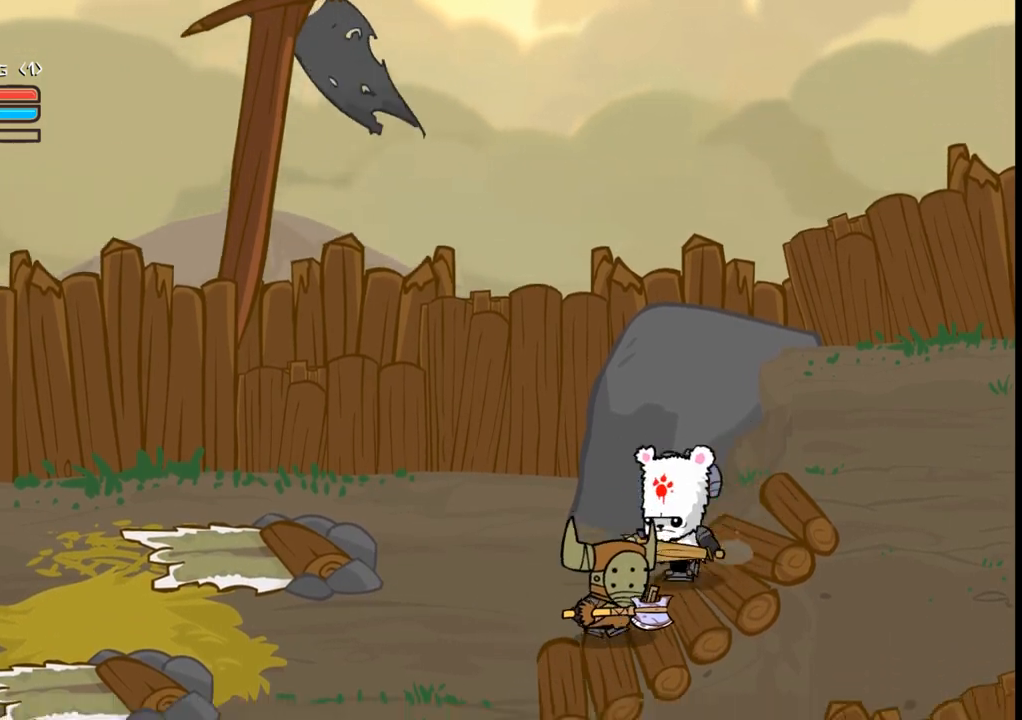
{"buttons": [], "events": [[67, "B", "down"], [133, "DPAD_DOWN", "up"], [133, "DPAD_LEFT", "up"], [167, "B", "up"]]}
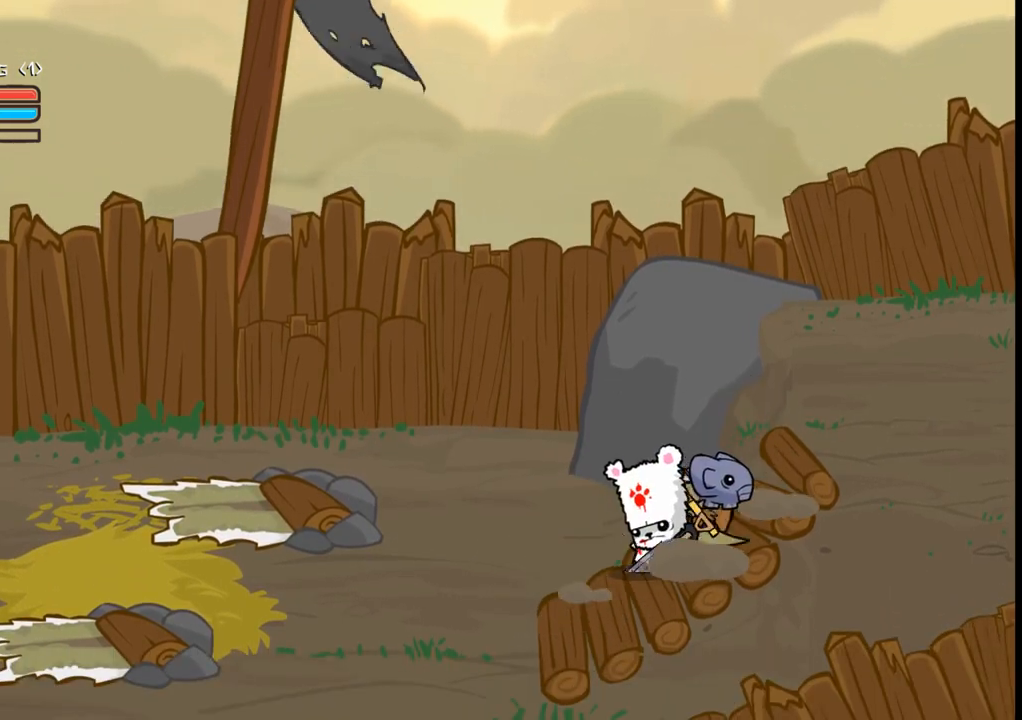
{"buttons": ["DPAD_RIGHT"], "events": [[500, "DPAD_RIGHT", "down"]]}
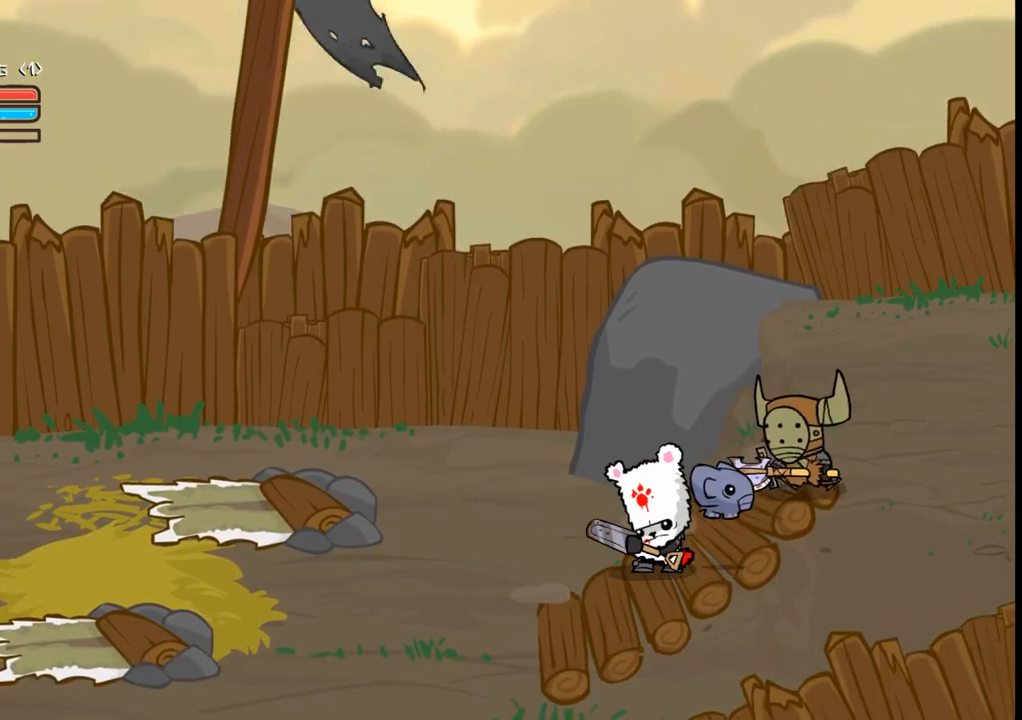
{"buttons": ["DPAD_RIGHT"], "events": []}
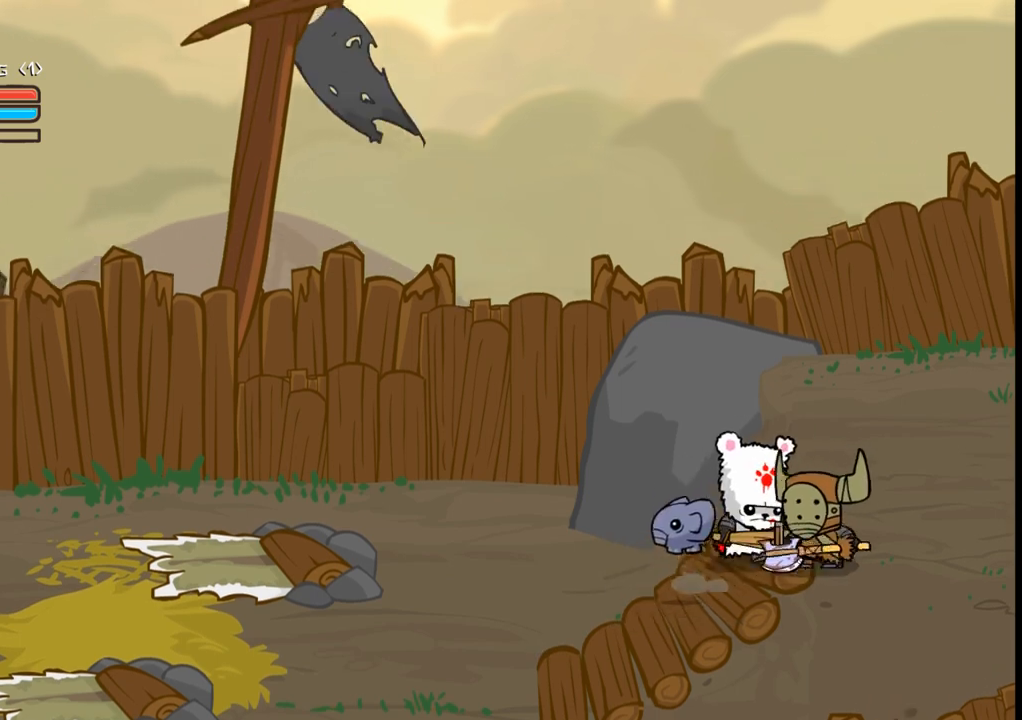
{"buttons": ["B", "DPAD_DOWN"], "events": [[33, "DPAD_UP", "down"], [233, "DPAD_UP", "up"], [333, "DPAD_DOWN", "down"], [333, "DPAD_RIGHT", "up"], [433, "B", "down"]]}
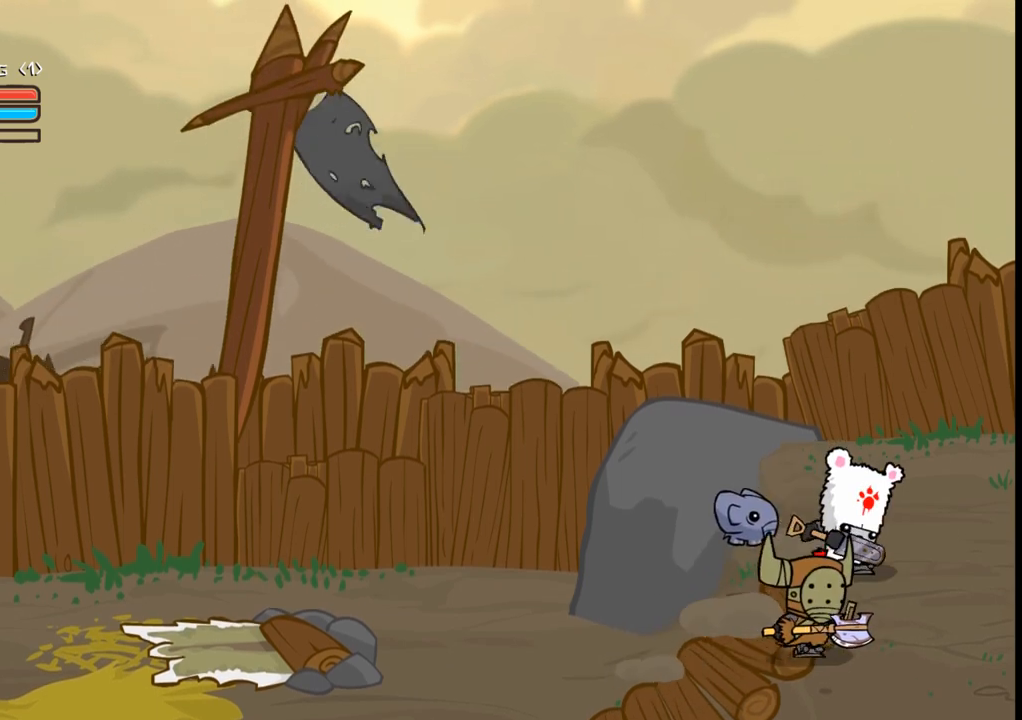
{"buttons": [], "events": [[67, "B", "up"], [200, "DPAD_DOWN", "up"]]}
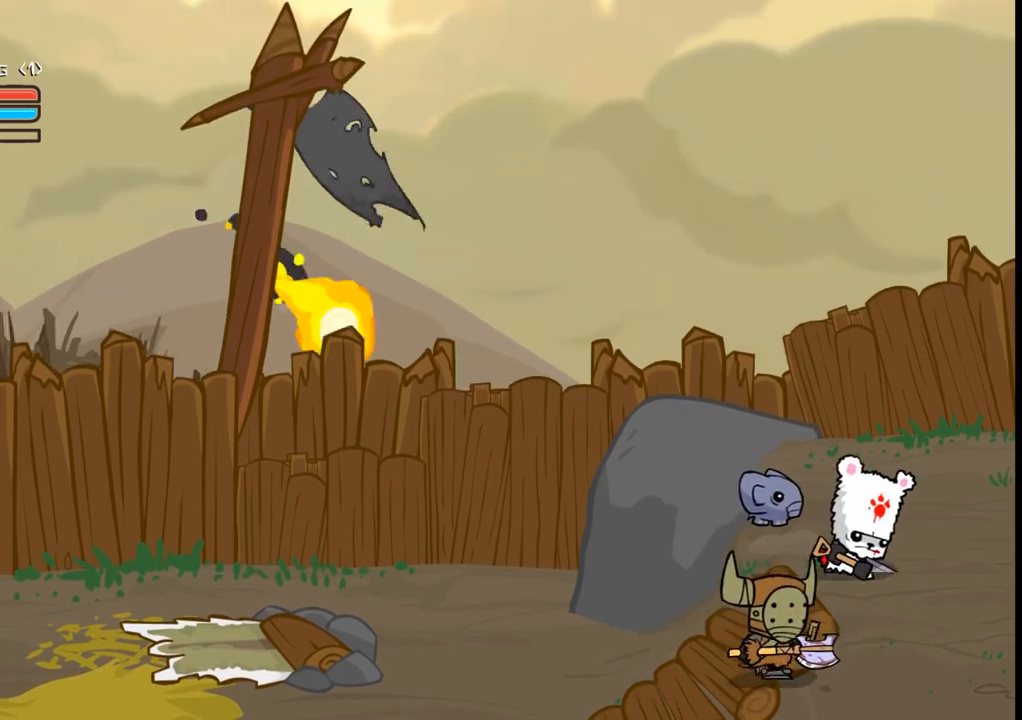
{"buttons": ["DPAD_LEFT"], "events": [[100, "DPAD_LEFT", "down"]]}
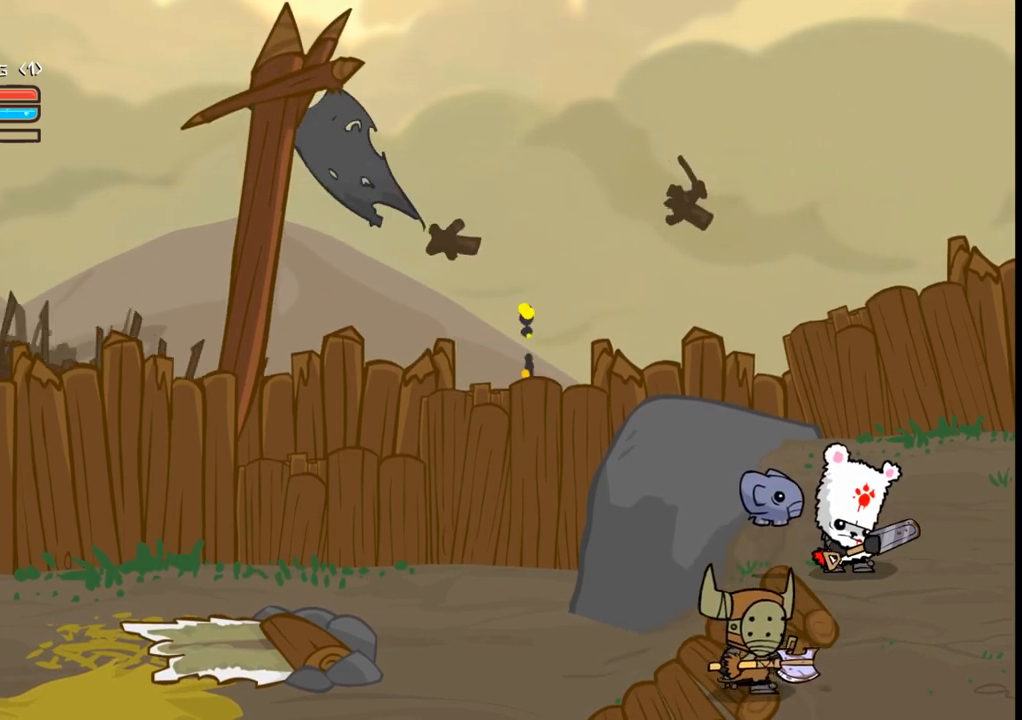
{"buttons": ["B", "DPAD_DOWN"], "events": [[233, "DPAD_DOWN", "down"], [400, "B", "down"], [500, "DPAD_LEFT", "up"]]}
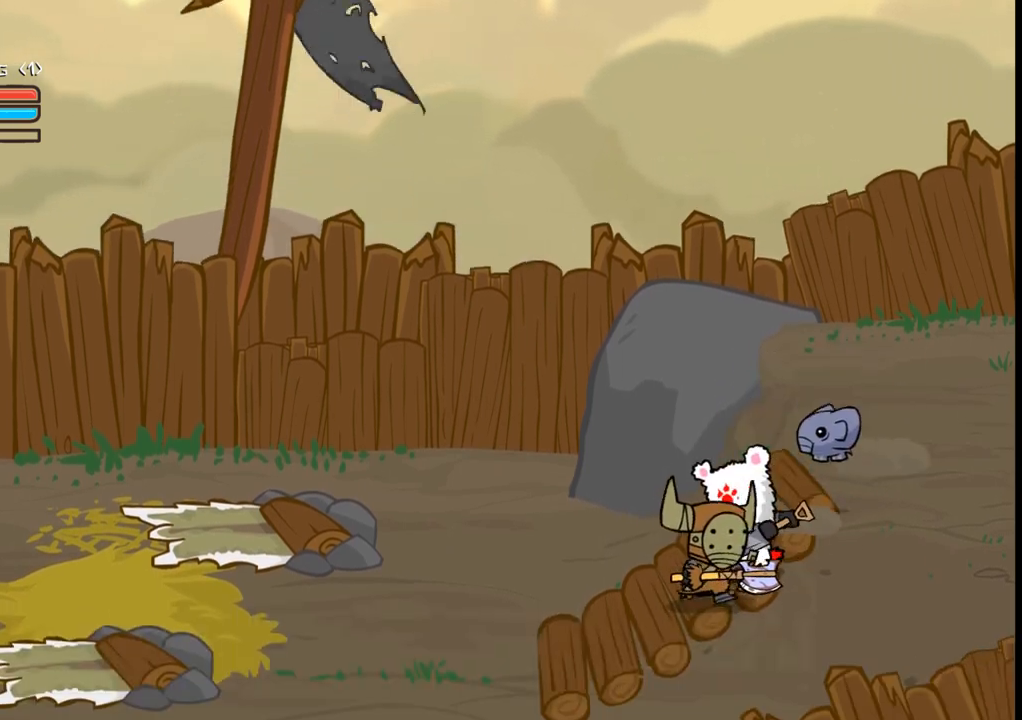
{"buttons": [], "events": [[33, "B", "up"], [67, "DPAD_DOWN", "up"]]}
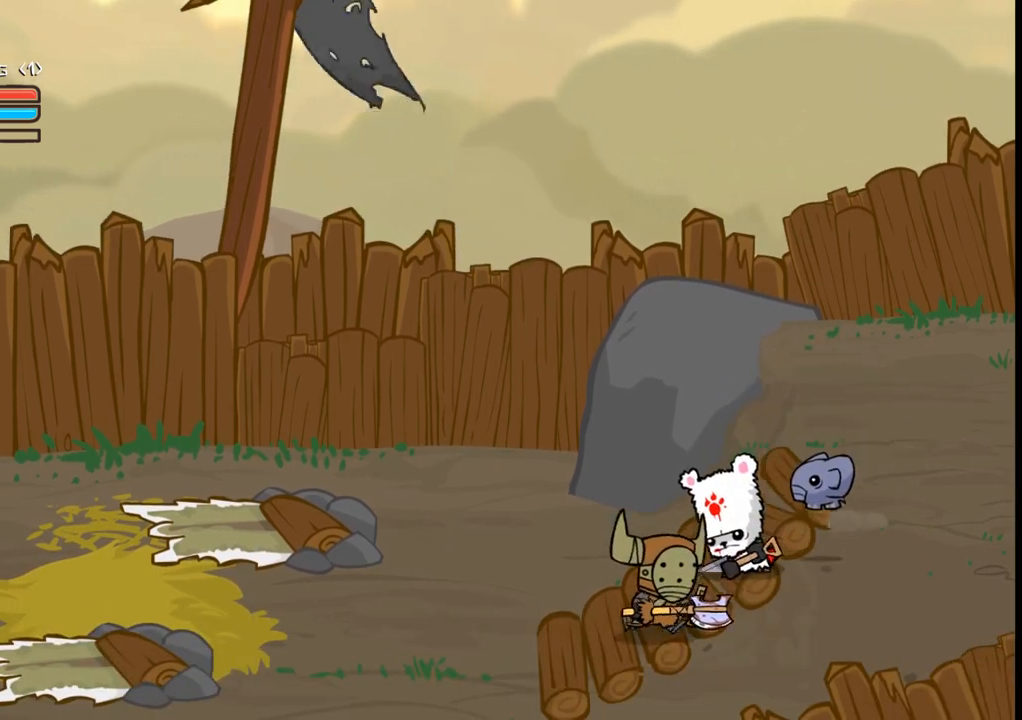
{"buttons": ["DPAD_LEFT"], "events": [[267, "DPAD_LEFT", "down"]]}
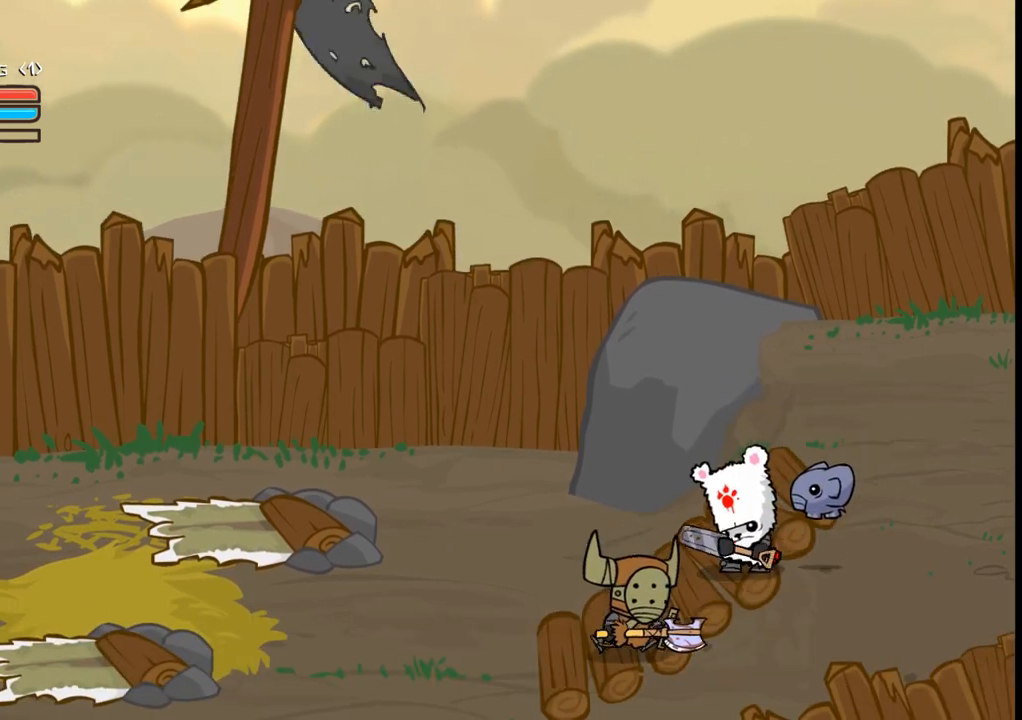
{"buttons": ["DPAD_LEFT"], "events": [[167, "DPAD_DOWN", "down"], [267, "B", "down"], [400, "B", "up"], [400, "DPAD_DOWN", "up"], [467, "DPAD_LEFT", "up"], [500, "DPAD_LEFT", "down"]]}
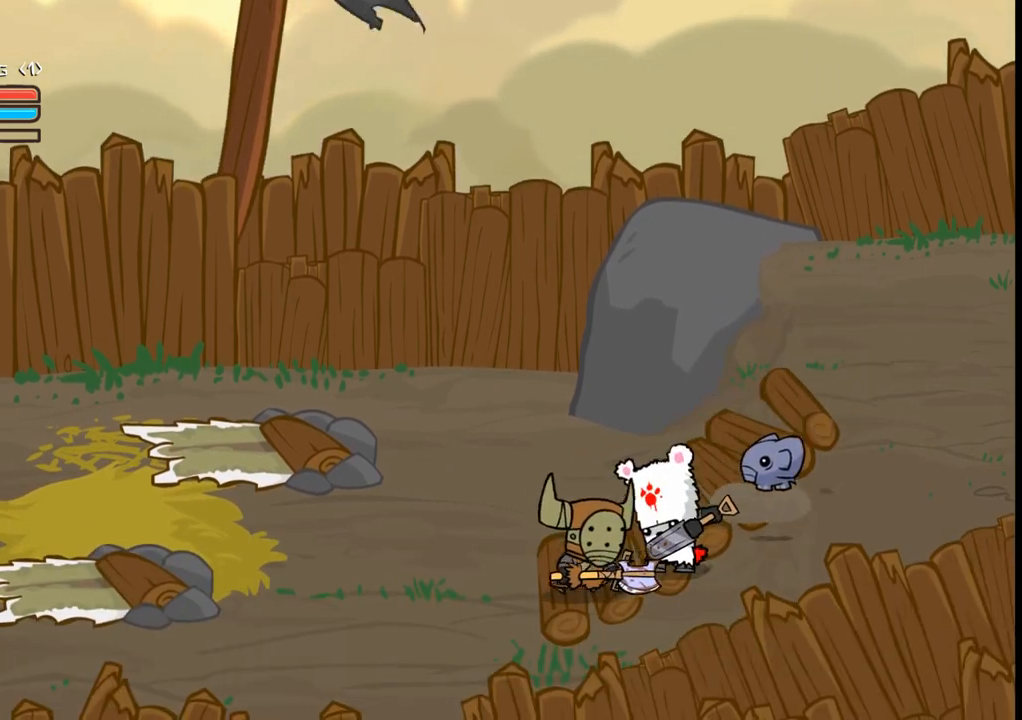
{"buttons": ["DPAD_LEFT"], "events": []}